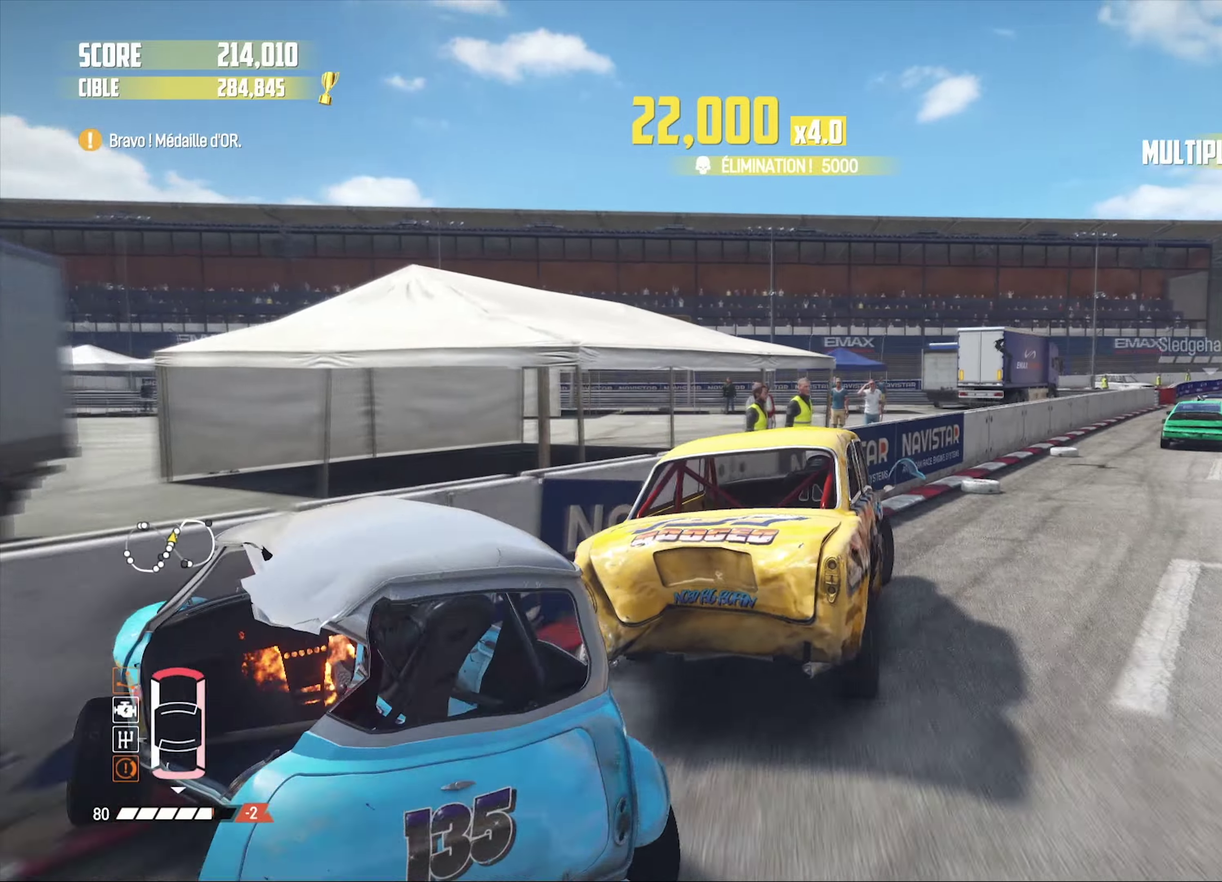
Gameplay with a controller (PlayStation layout); each line is a JSON object with the inputs held at the frame after it. "events" lists button and stick changes between this image and that frame as [ms after this image, input, new state], when the widget could be followed in between.
{"buttons": ["R2"], "left_stick": "left", "right_stick": "center"}
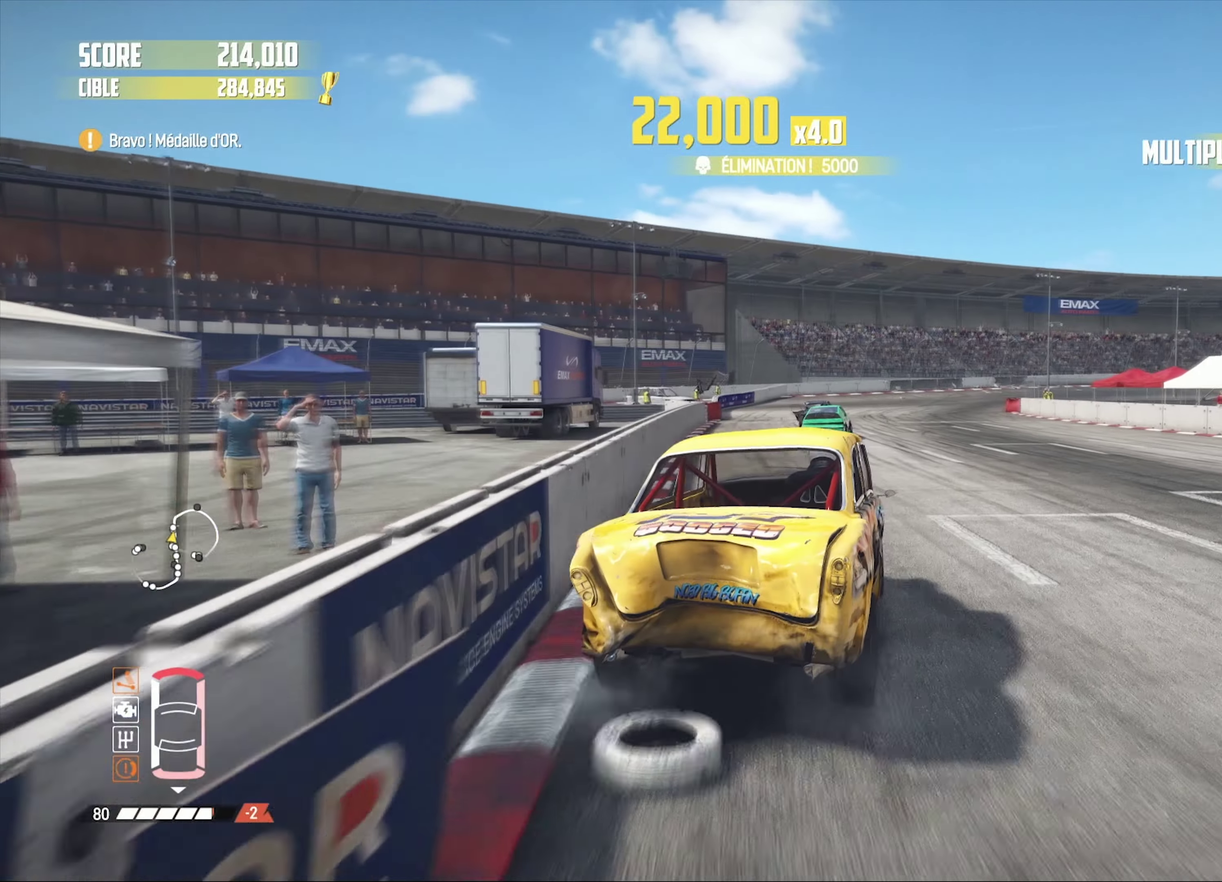
{"buttons": ["R2"], "left_stick": "down-left", "right_stick": "center"}
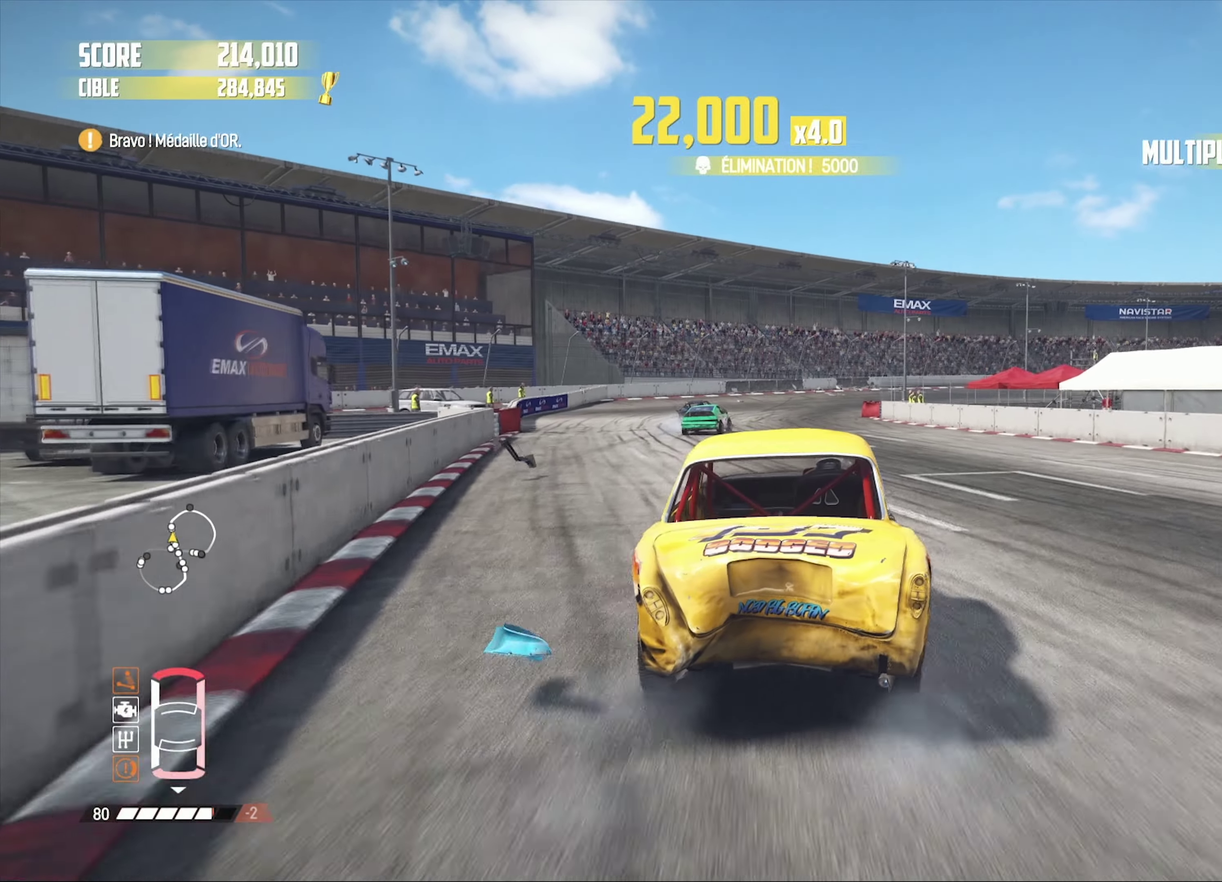
{"buttons": ["R2"], "left_stick": "right", "right_stick": "center", "events": [[16, "left_stick", "center"], [266, "left_stick", "right"]]}
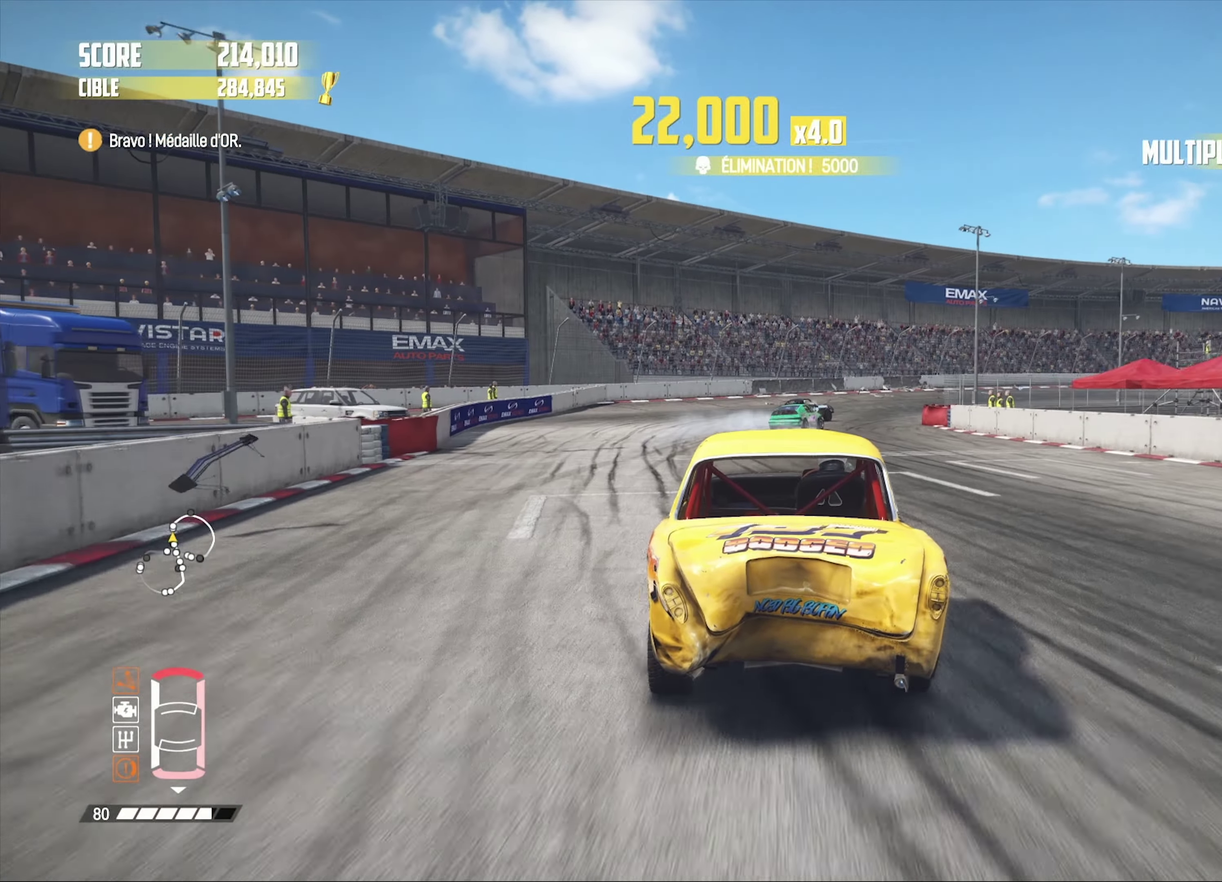
{"buttons": ["R2"], "left_stick": "center", "right_stick": "center"}
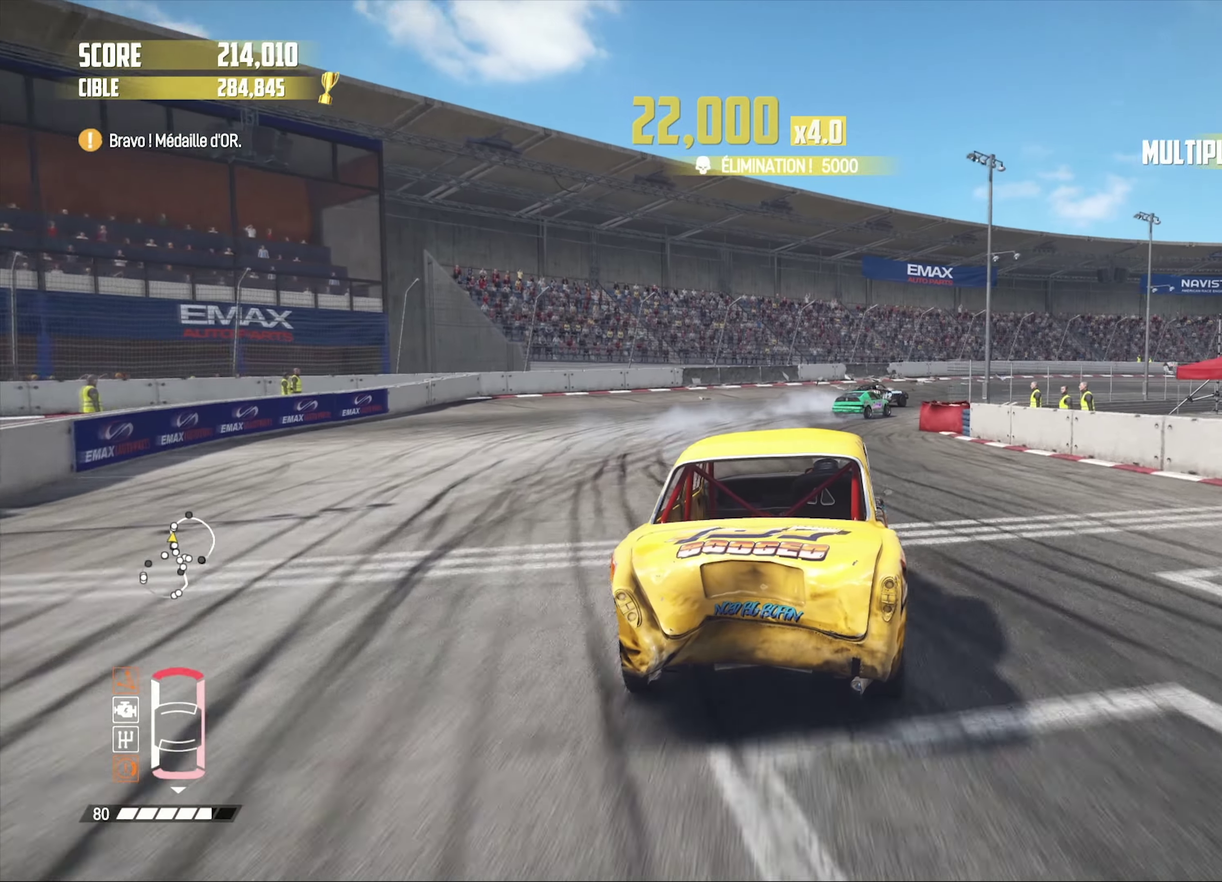
{"buttons": ["R2"], "left_stick": "right", "right_stick": "center"}
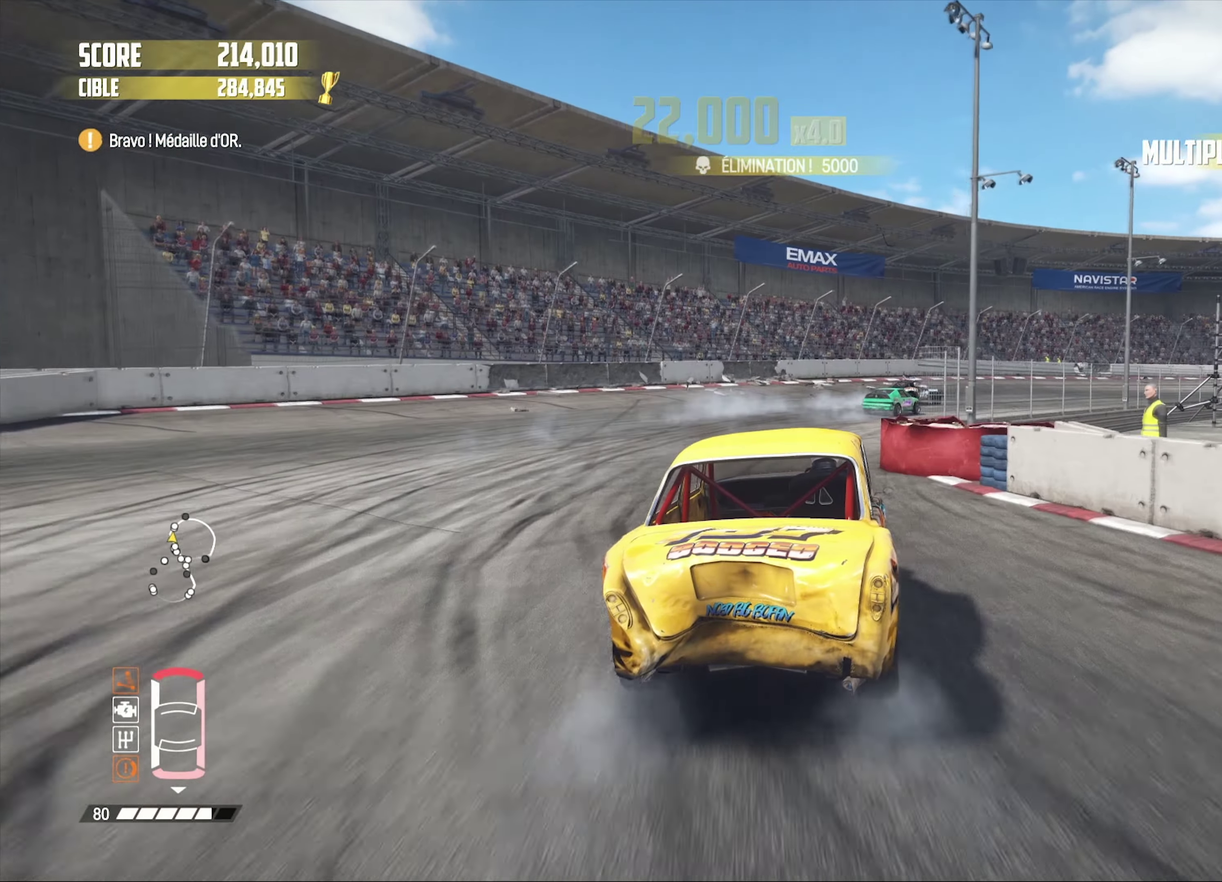
{"buttons": ["R2"], "left_stick": "center", "right_stick": "center", "events": [[466, "left_stick", "center"]]}
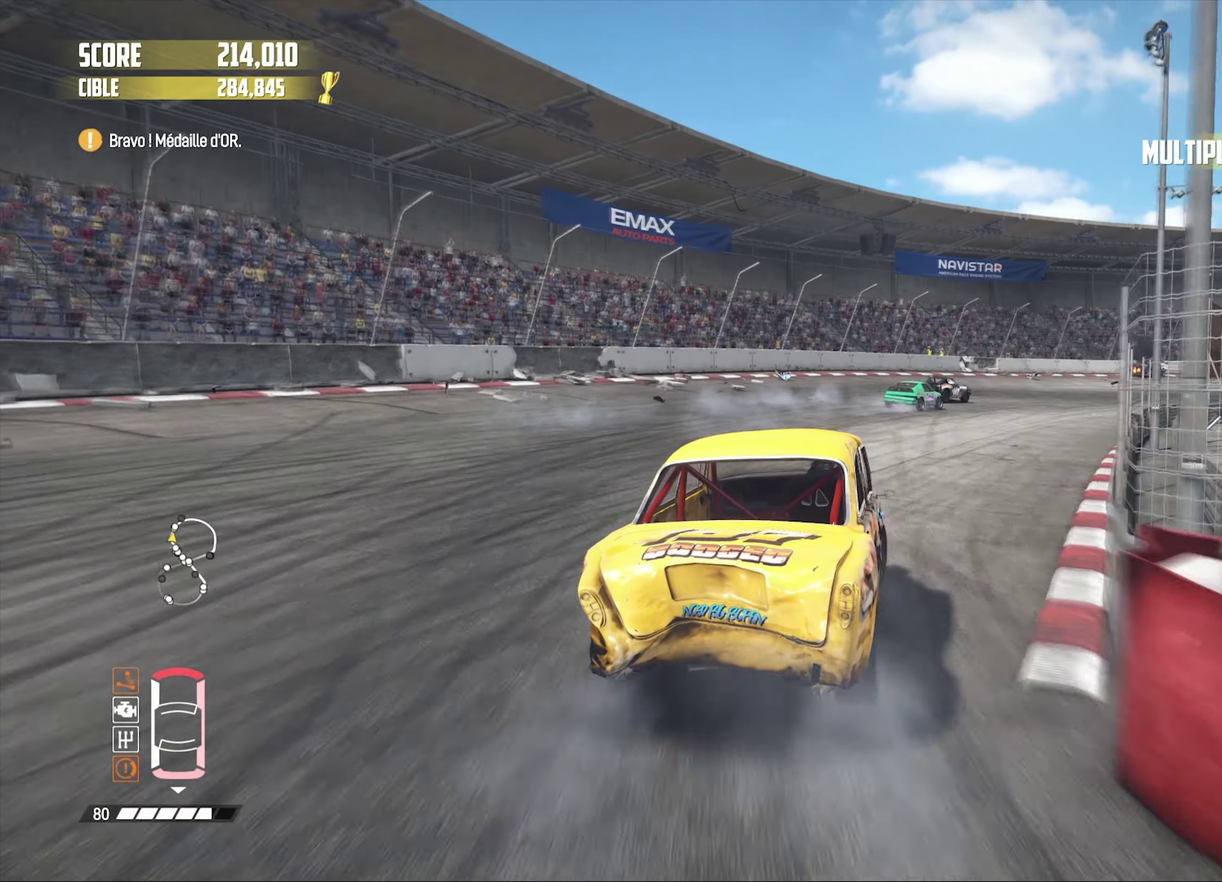
{"buttons": ["R2"], "left_stick": "right", "right_stick": "center", "events": [[250, "left_stick", "right"]]}
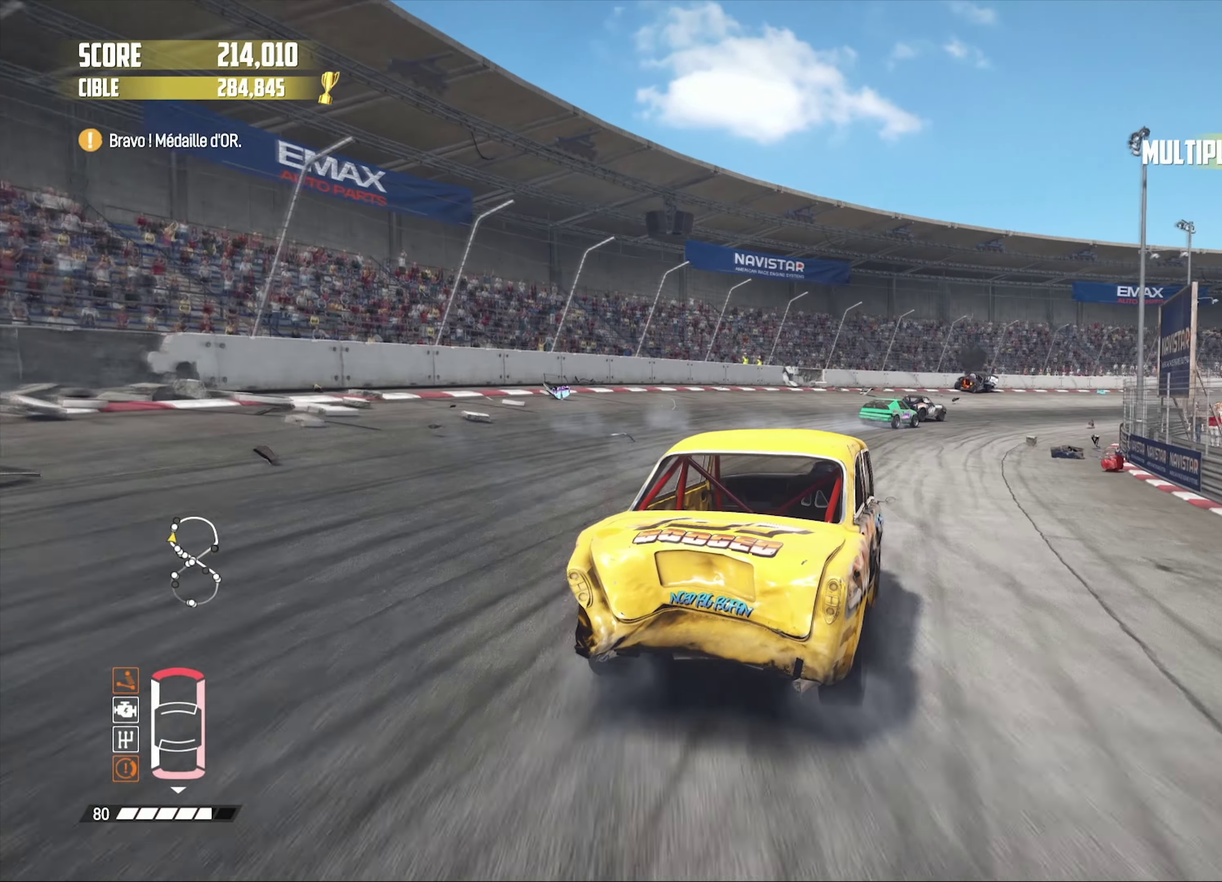
{"buttons": ["R2"], "left_stick": "right", "right_stick": "center", "events": [[33, "left_stick", "center"], [450, "left_stick", "right"]]}
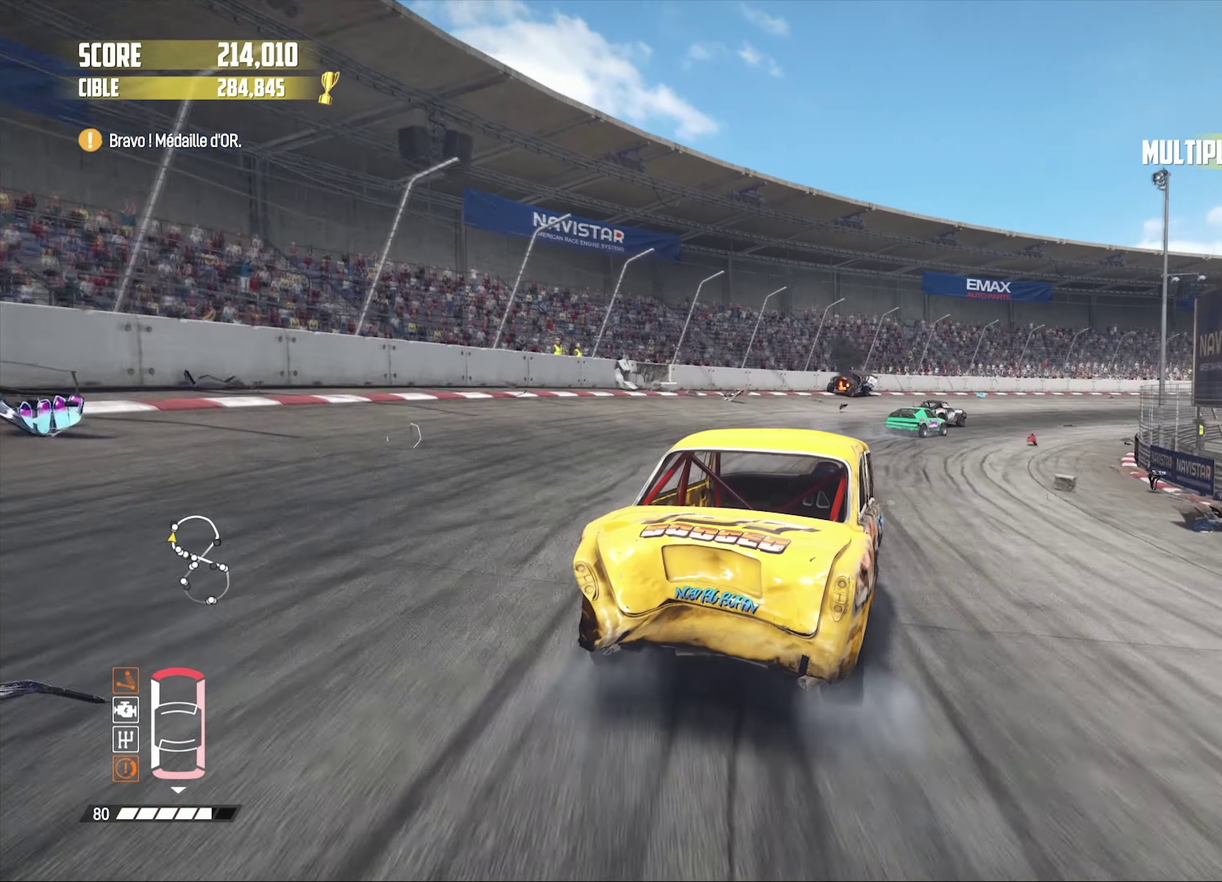
{"buttons": ["R2"], "left_stick": "center", "right_stick": "center", "events": [[433, "left_stick", "center"]]}
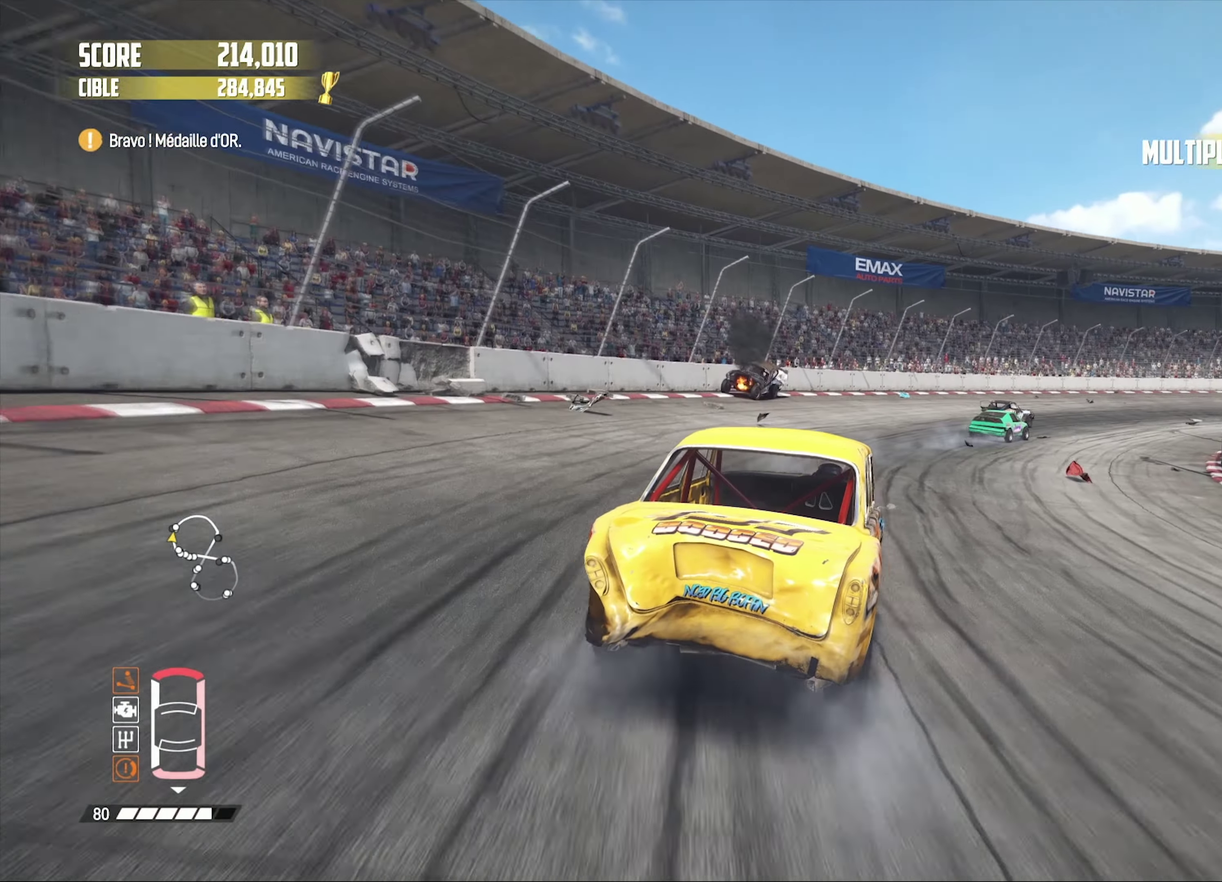
{"buttons": ["R2"], "left_stick": "center", "right_stick": "center", "events": [[133, "left_stick", "right"], [183, "left_stick", "up"], [250, "left_stick", "right"], [417, "left_stick", "center"]]}
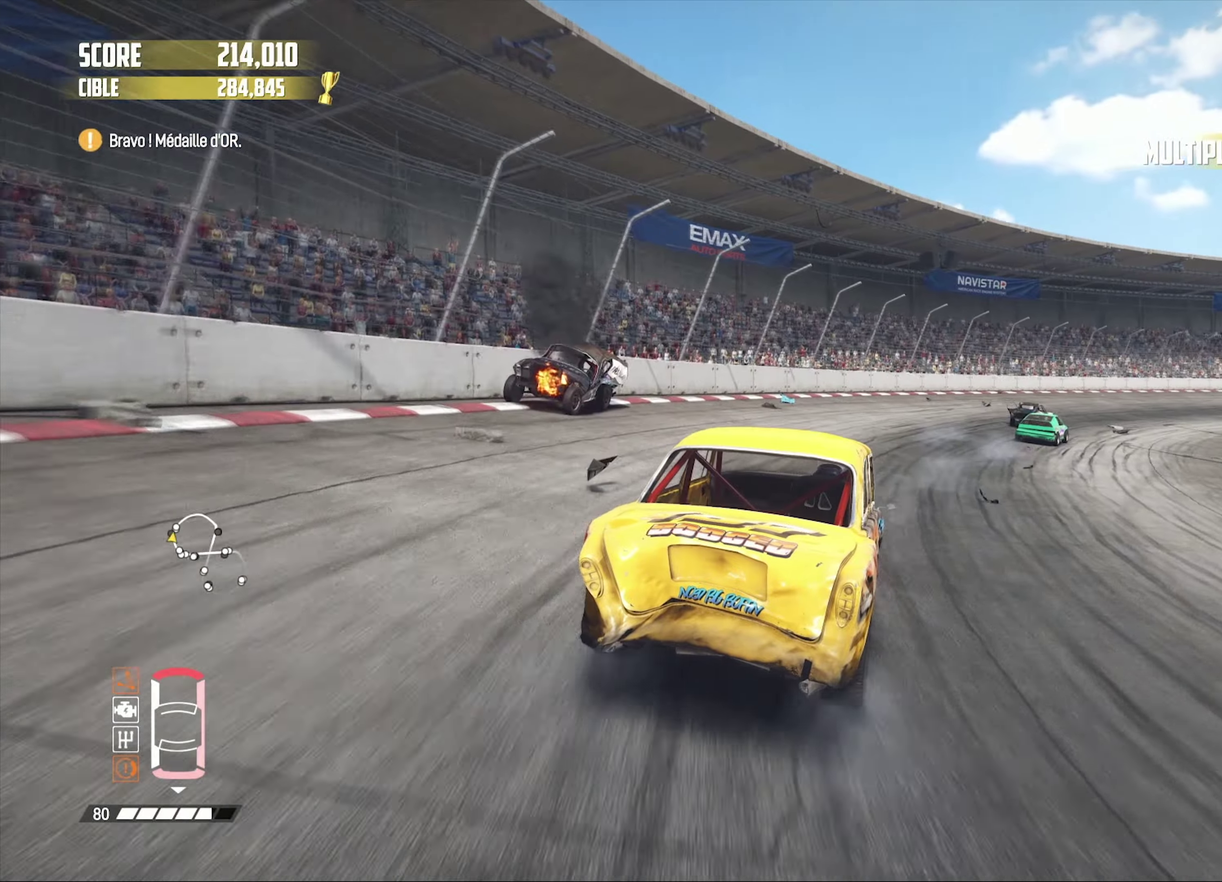
{"buttons": ["R2"], "left_stick": "right", "right_stick": "center", "events": [[50, "left_stick", "right"], [100, "left_stick", "up"], [283, "left_stick", "center"], [383, "left_stick", "right"]]}
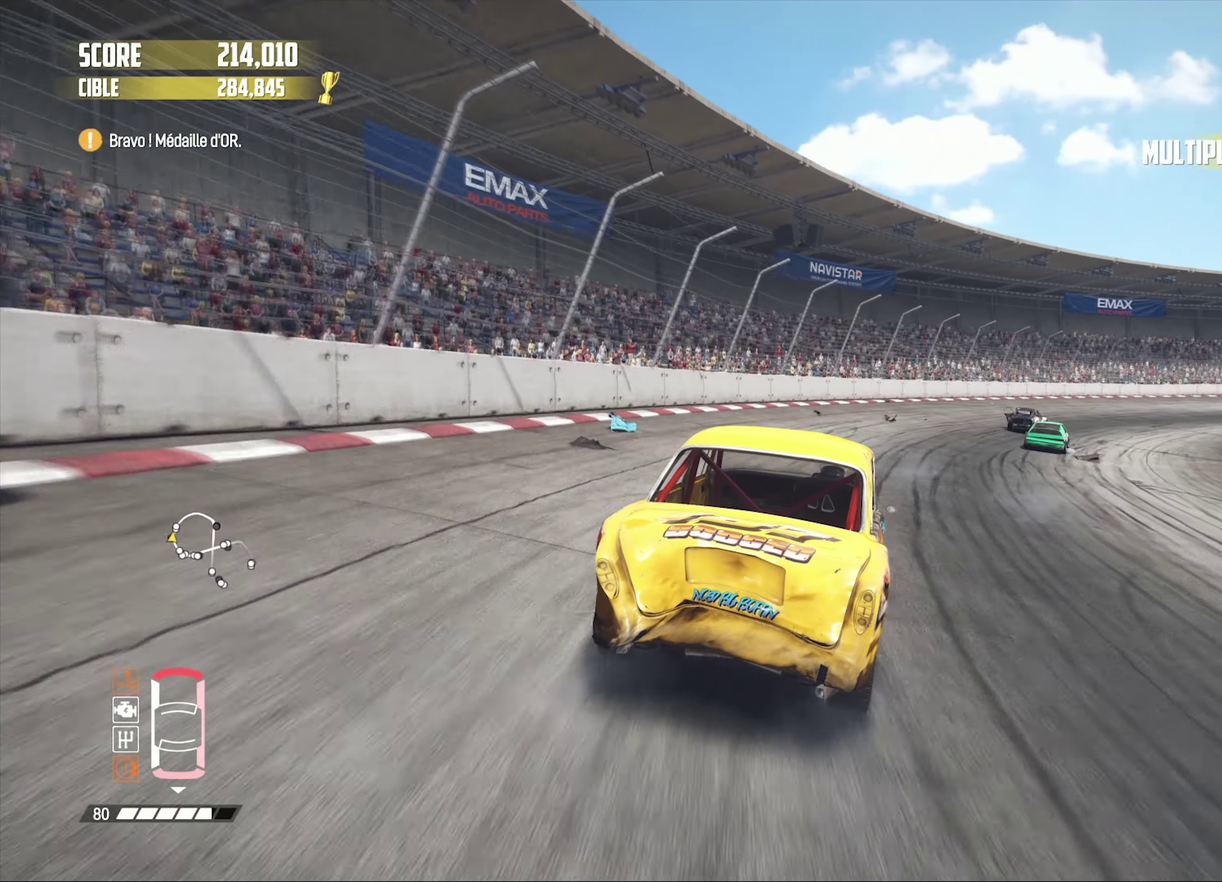
{"buttons": ["R2"], "left_stick": "center", "right_stick": "center", "events": [[83, "left_stick", "center"], [167, "left_stick", "right"], [500, "left_stick", "center"]]}
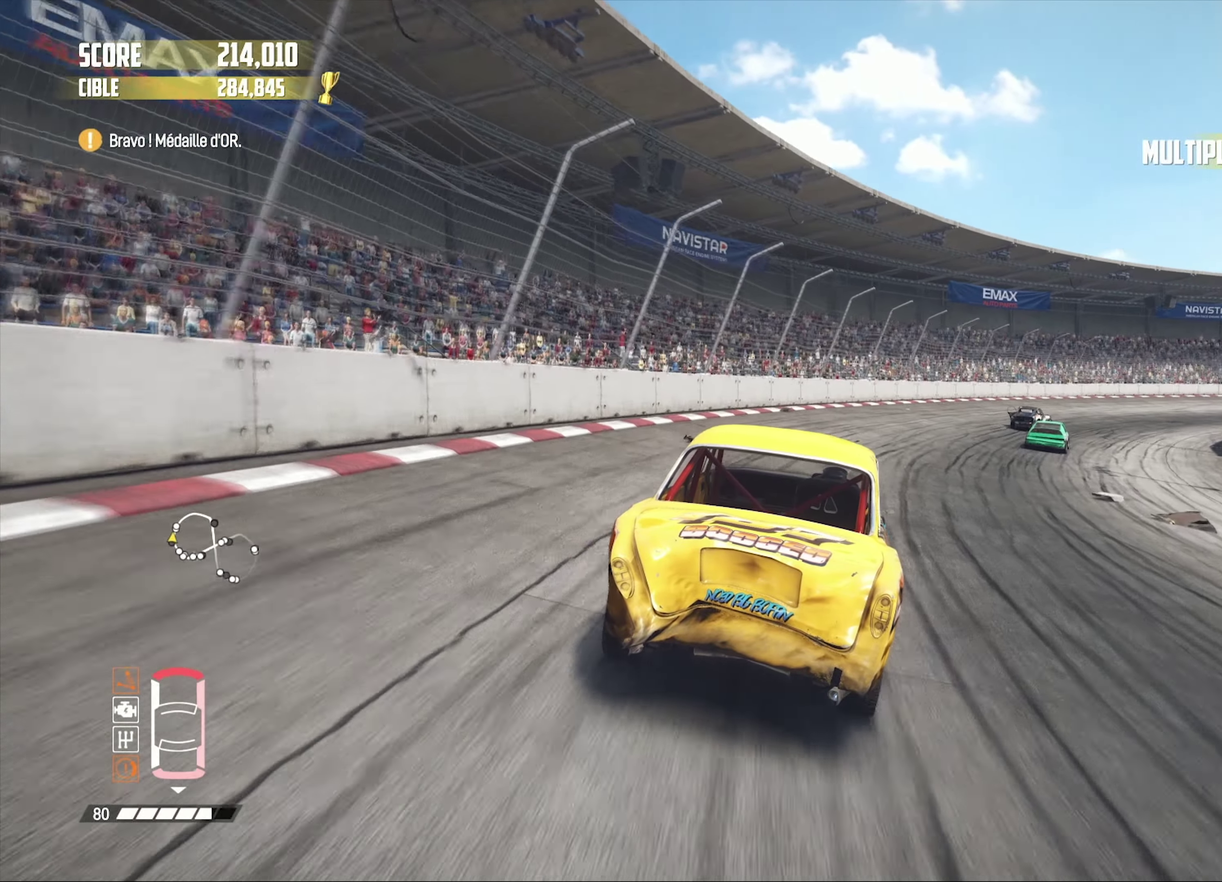
{"buttons": ["R2"], "left_stick": "right", "right_stick": "center", "events": [[150, "left_stick", "right"], [383, "left_stick", "center"], [483, "left_stick", "right"]]}
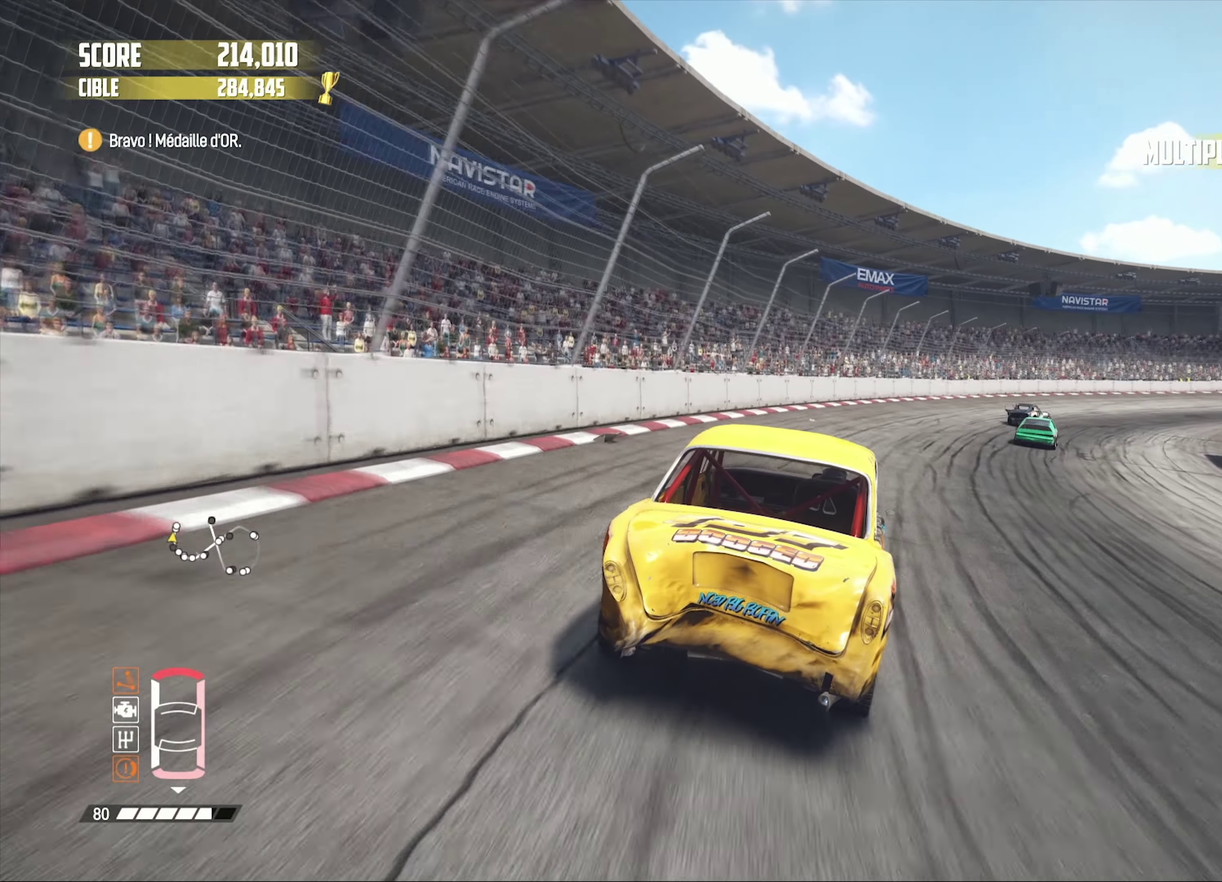
{"buttons": ["R2"], "left_stick": "right", "right_stick": "center", "events": [[167, "left_stick", "center"], [283, "left_stick", "right"]]}
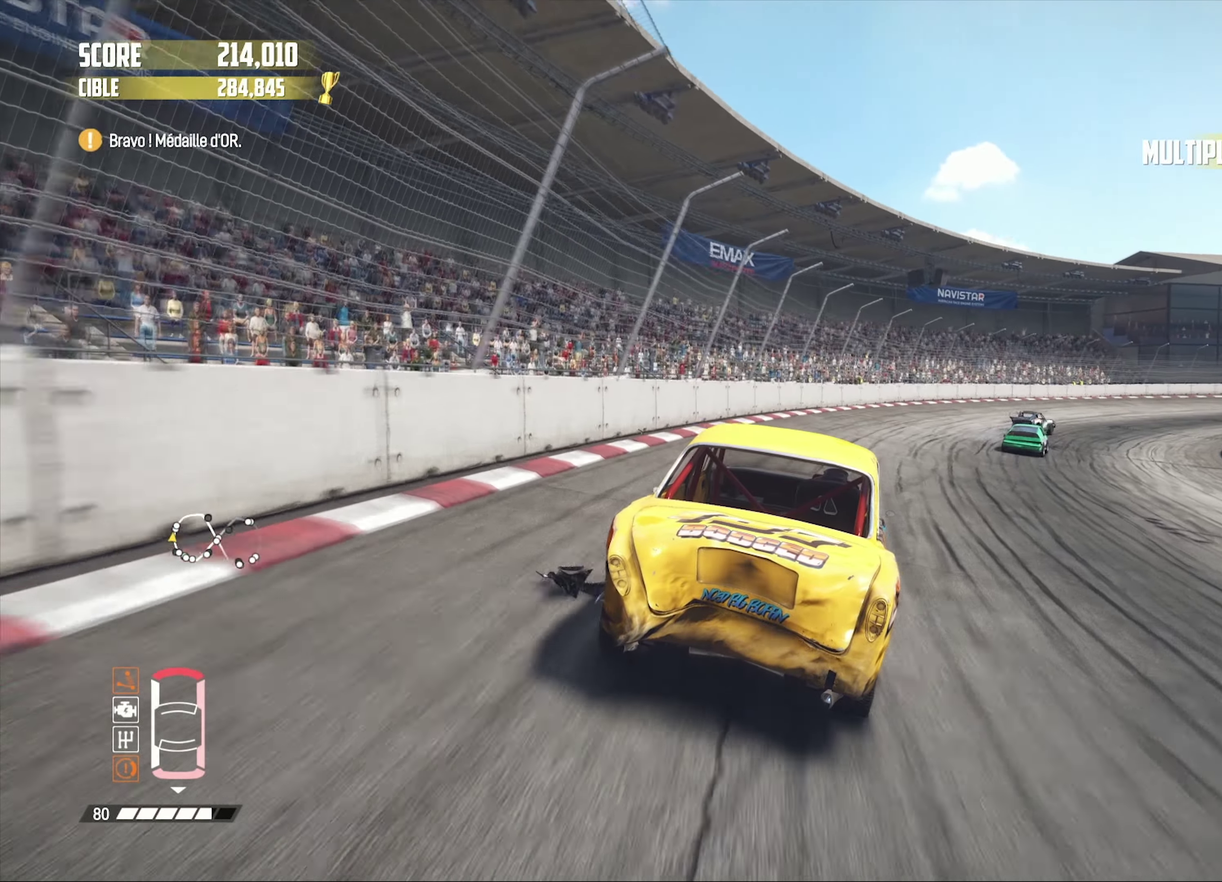
{"buttons": ["R2"], "left_stick": "center", "right_stick": "center", "events": [[17, "left_stick", "center"], [83, "left_stick", "right"], [450, "left_stick", "center"]]}
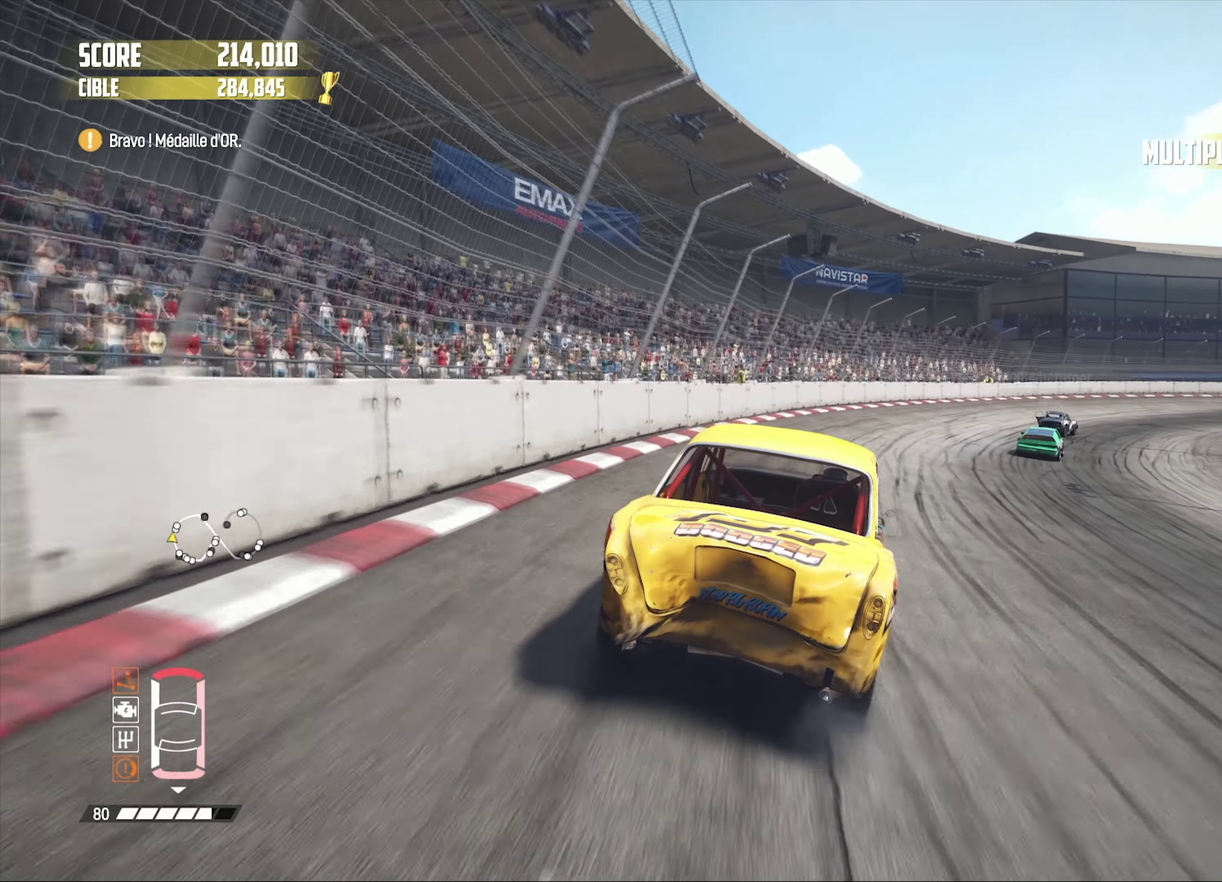
{"buttons": ["R2"], "left_stick": "right", "right_stick": "center", "events": [[33, "left_stick", "right"]]}
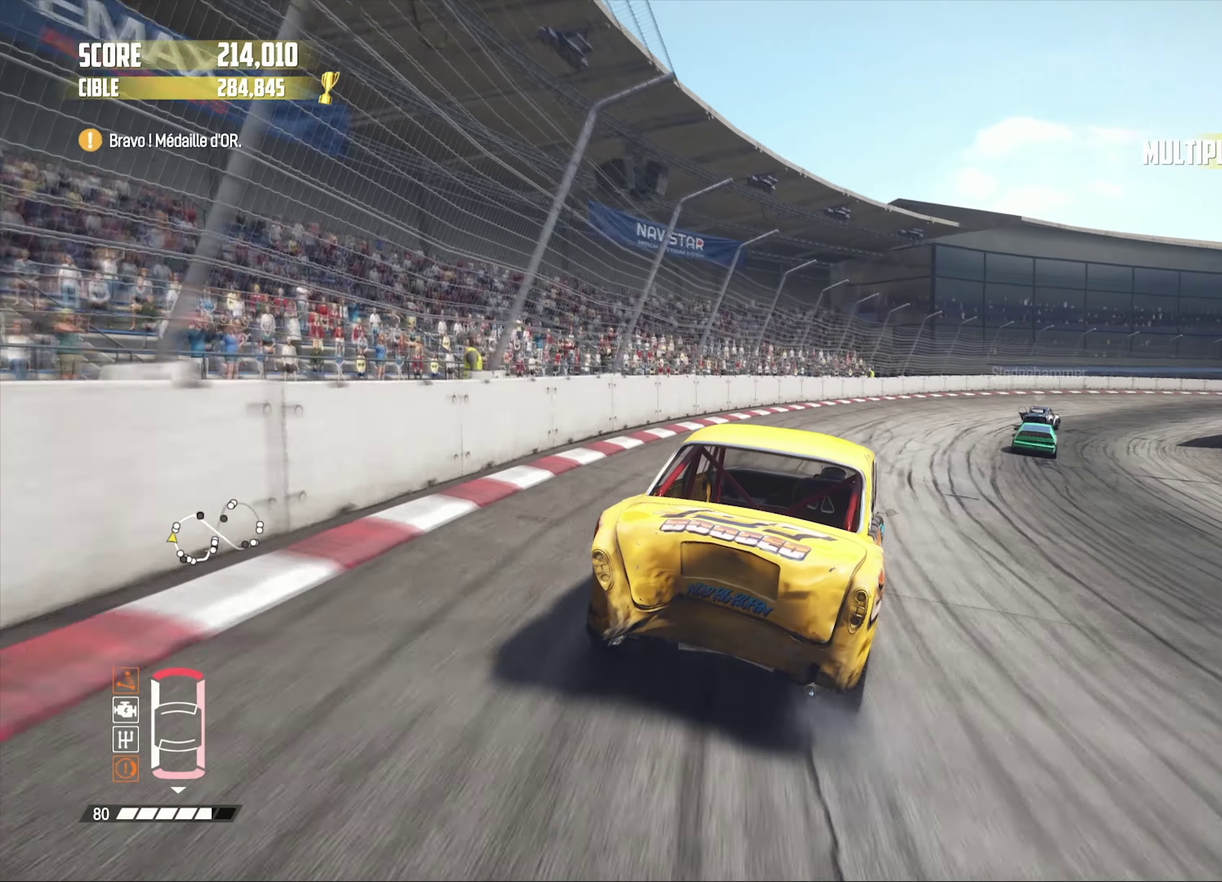
{"buttons": ["R2"], "left_stick": "right", "right_stick": "center", "events": [[367, "left_stick", "center"], [450, "left_stick", "right"]]}
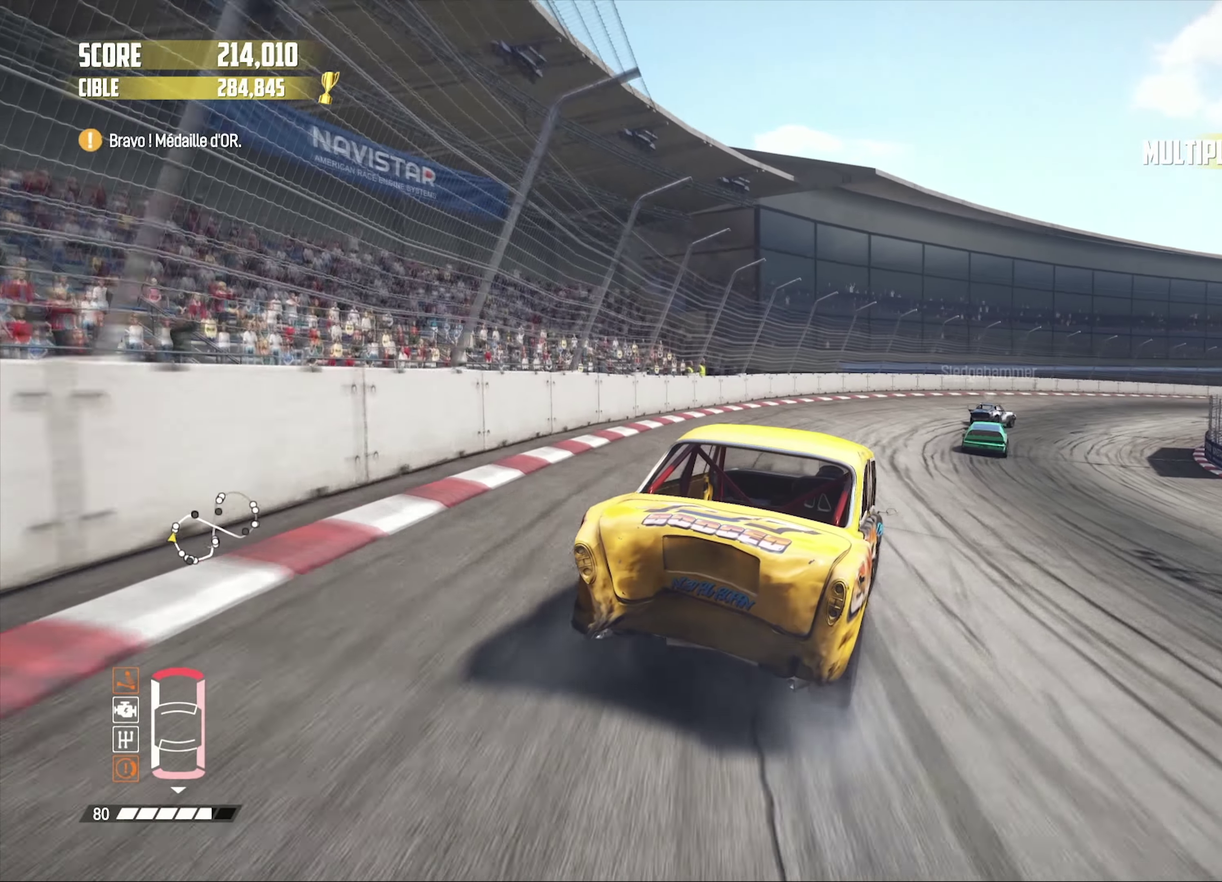
{"buttons": ["R2"], "left_stick": "center", "right_stick": "center", "events": [[217, "left_stick", "center"], [267, "left_stick", "right"], [467, "left_stick", "center"]]}
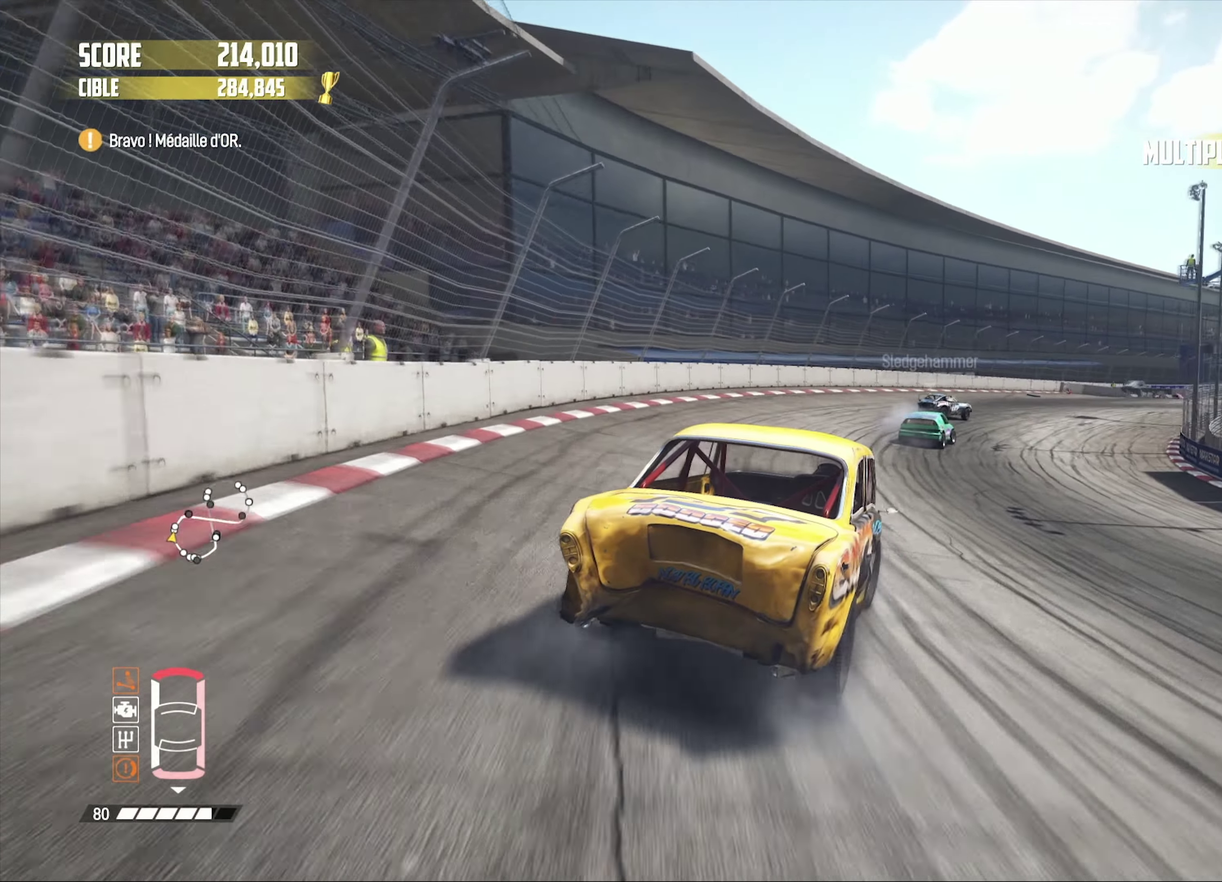
{"buttons": ["R2"], "left_stick": "center", "right_stick": "center", "events": [[83, "left_stick", "right"], [333, "left_stick", "center"]]}
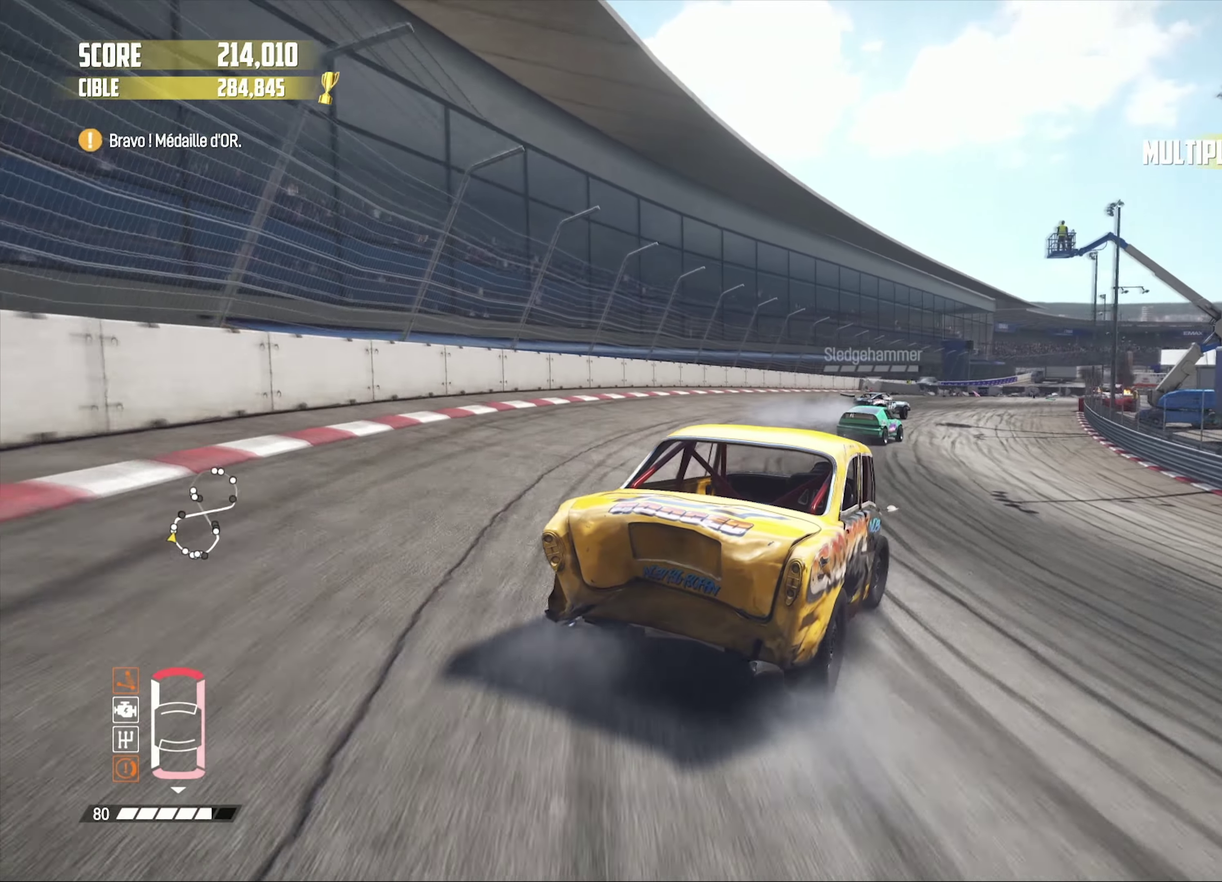
{"buttons": ["R2"], "left_stick": "center", "right_stick": "center", "events": [[50, "left_stick", "right"], [217, "left_stick", "center"], [233, "R2", "up"], [383, "R2", "down"]]}
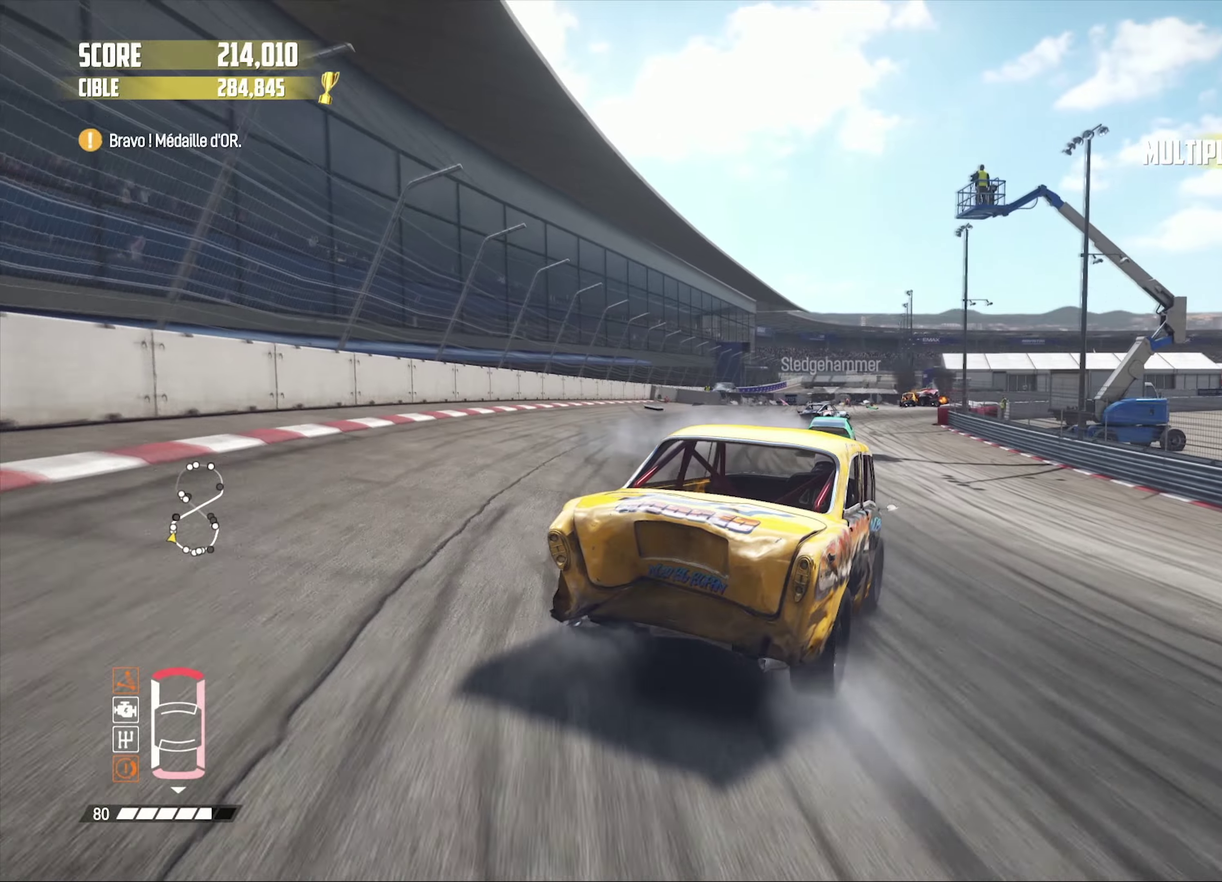
{"buttons": ["R2"], "left_stick": "right", "right_stick": "center", "events": [[34, "R2", "up"], [34, "left_stick", "right"], [117, "R2", "down"], [167, "left_stick", "center"], [384, "left_stick", "right"]]}
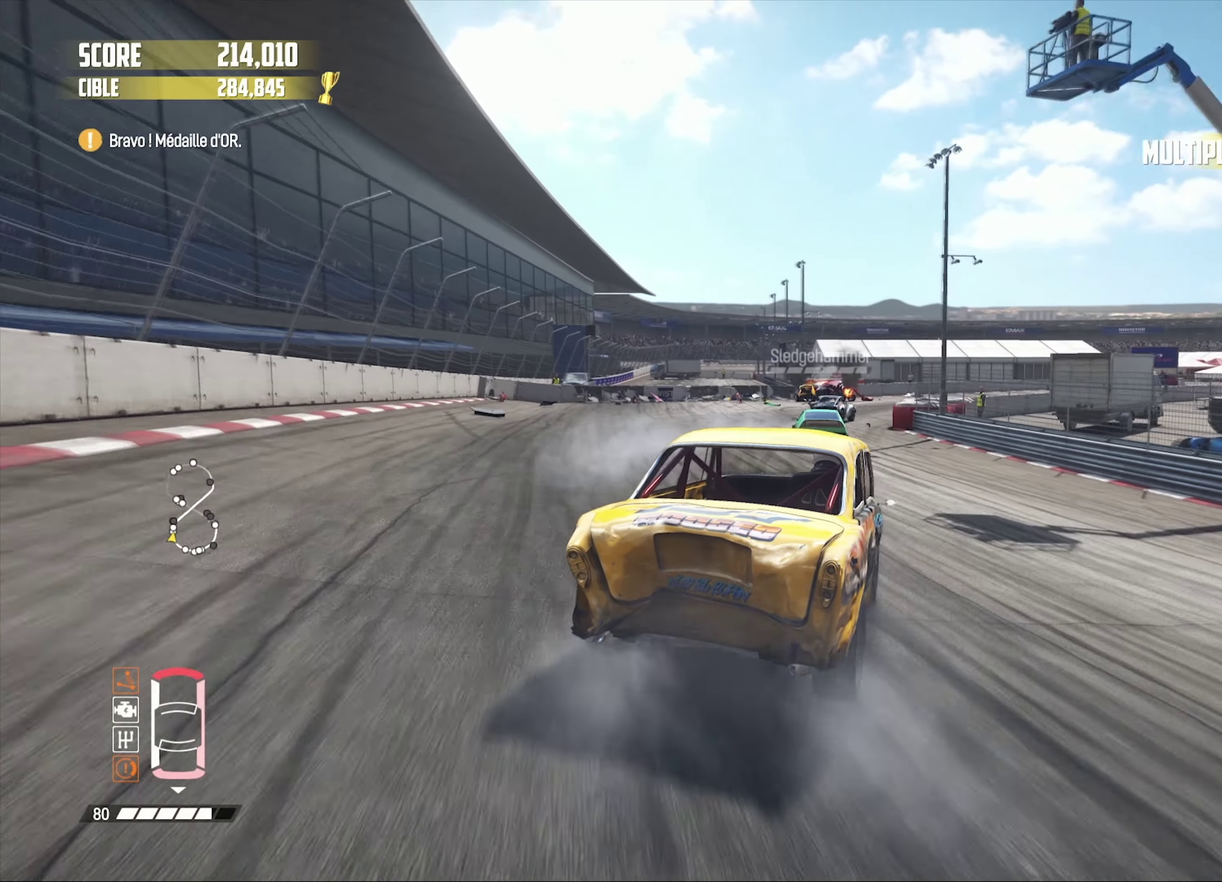
{"buttons": ["R2"], "left_stick": "center", "right_stick": "center", "events": [[84, "left_stick", "center"], [300, "left_stick", "right"], [467, "left_stick", "center"]]}